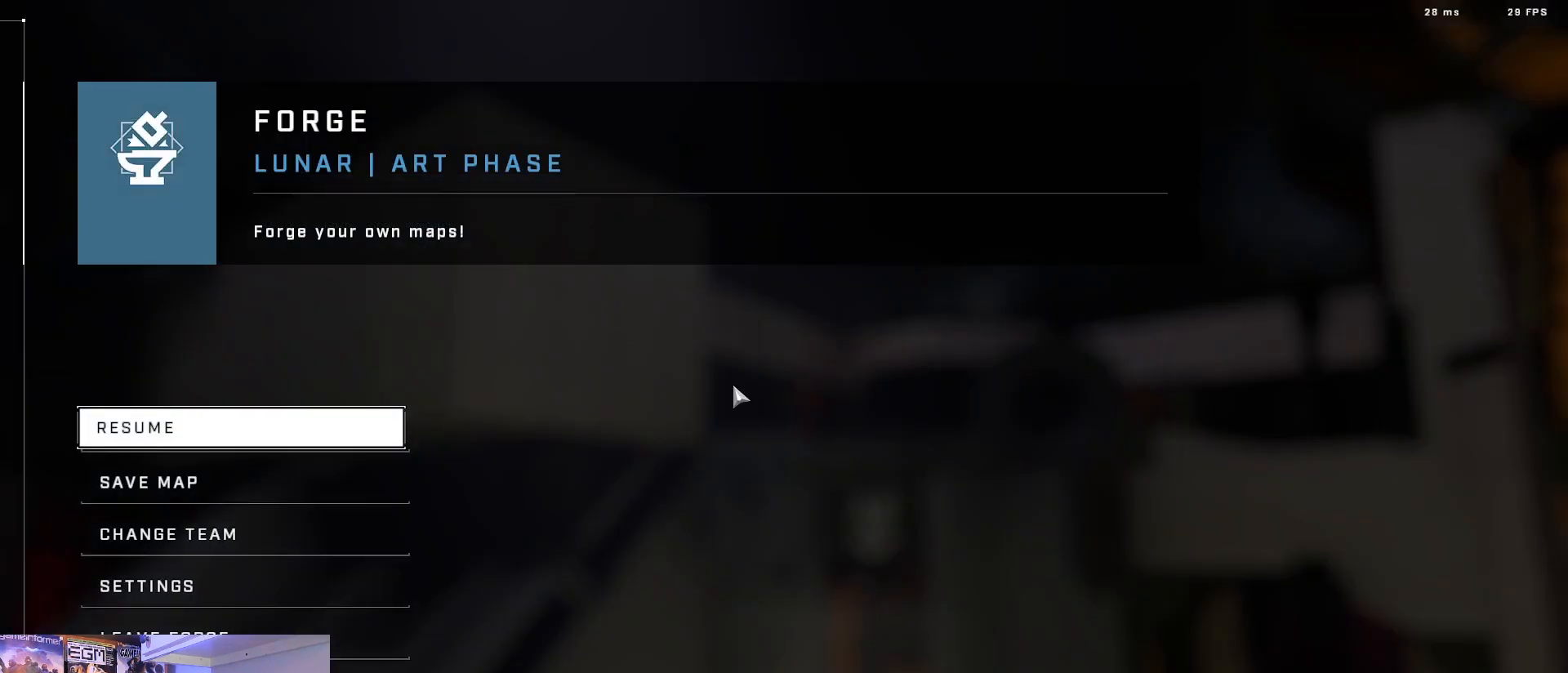
Gameplay with a controller (Xbox layout); each line is a JSON object with the inputs held at the frame after it. "events" lists button and stick changes between this image and that frame as [ms after this image, input, new state], when the widget could be followed in between. Not read: DPAD_UP HOME R2.
{"buttons": [], "left_stick": "center", "right_stick": "center", "events": [[333, "DPAD_DOWN", "down"], [400, "DPAD_DOWN", "up"]]}
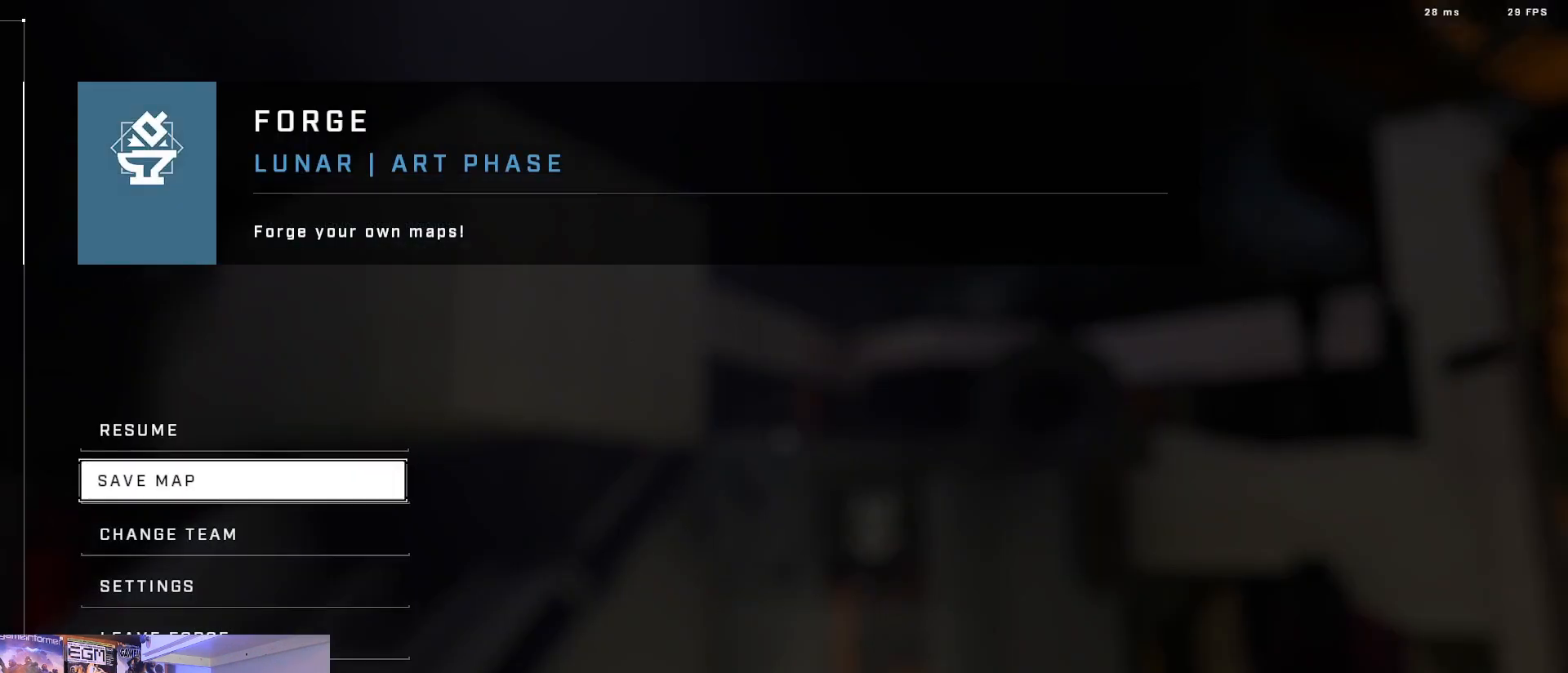
{"buttons": [], "left_stick": "center", "right_stick": "center", "events": [[233, "A", "down"], [333, "A", "up"]]}
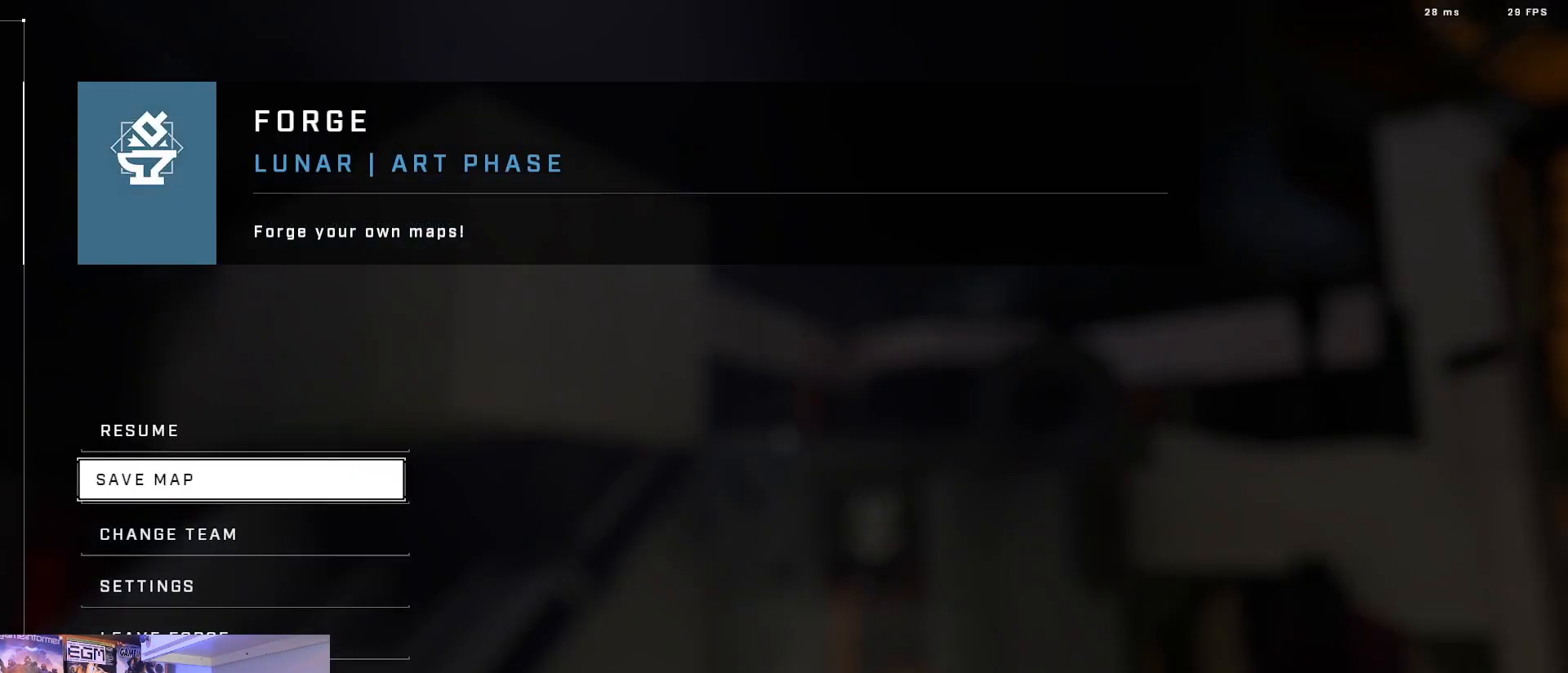
{"buttons": [], "left_stick": "center", "right_stick": "center", "events": [[333, "DPAD_DOWN", "down"], [400, "DPAD_DOWN", "up"]]}
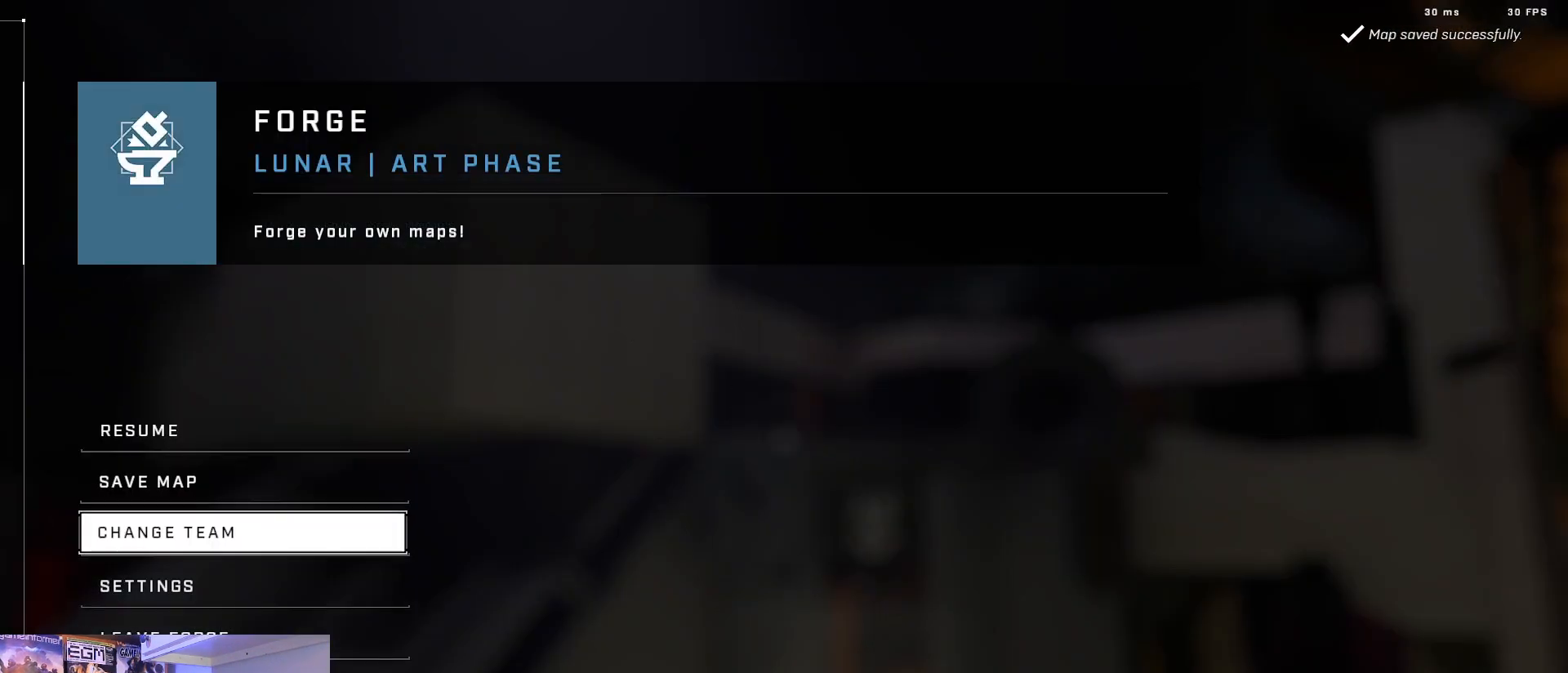
{"buttons": [], "left_stick": "center", "right_stick": "center", "events": [[33, "DPAD_DOWN", "down"], [133, "DPAD_DOWN", "up"], [200, "DPAD_DOWN", "down"], [333, "DPAD_DOWN", "up"]]}
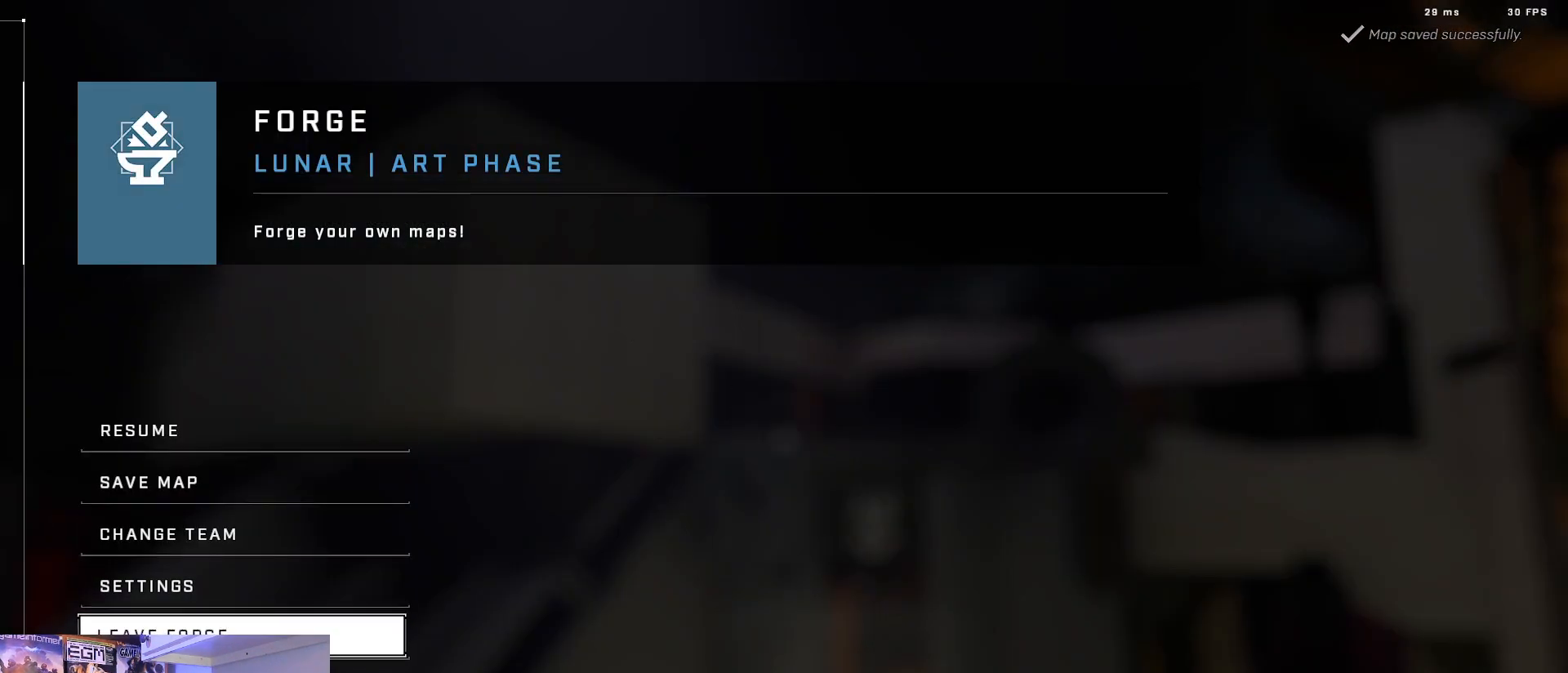
{"buttons": [], "left_stick": "center", "right_stick": "center", "events": [[33, "A", "down"], [167, "A", "up"]]}
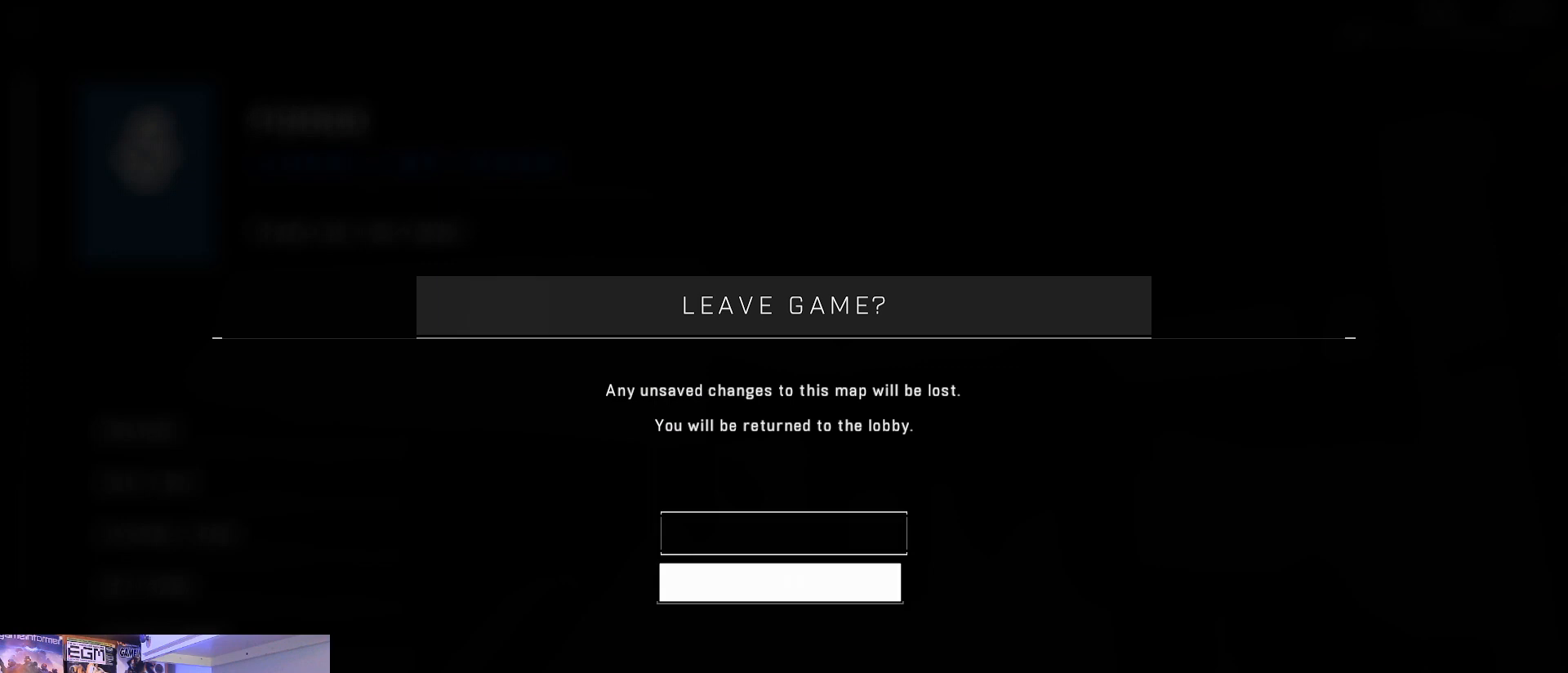
{"buttons": [], "left_stick": "center", "right_stick": "center", "events": [[100, "A", "down"], [233, "A", "up"]]}
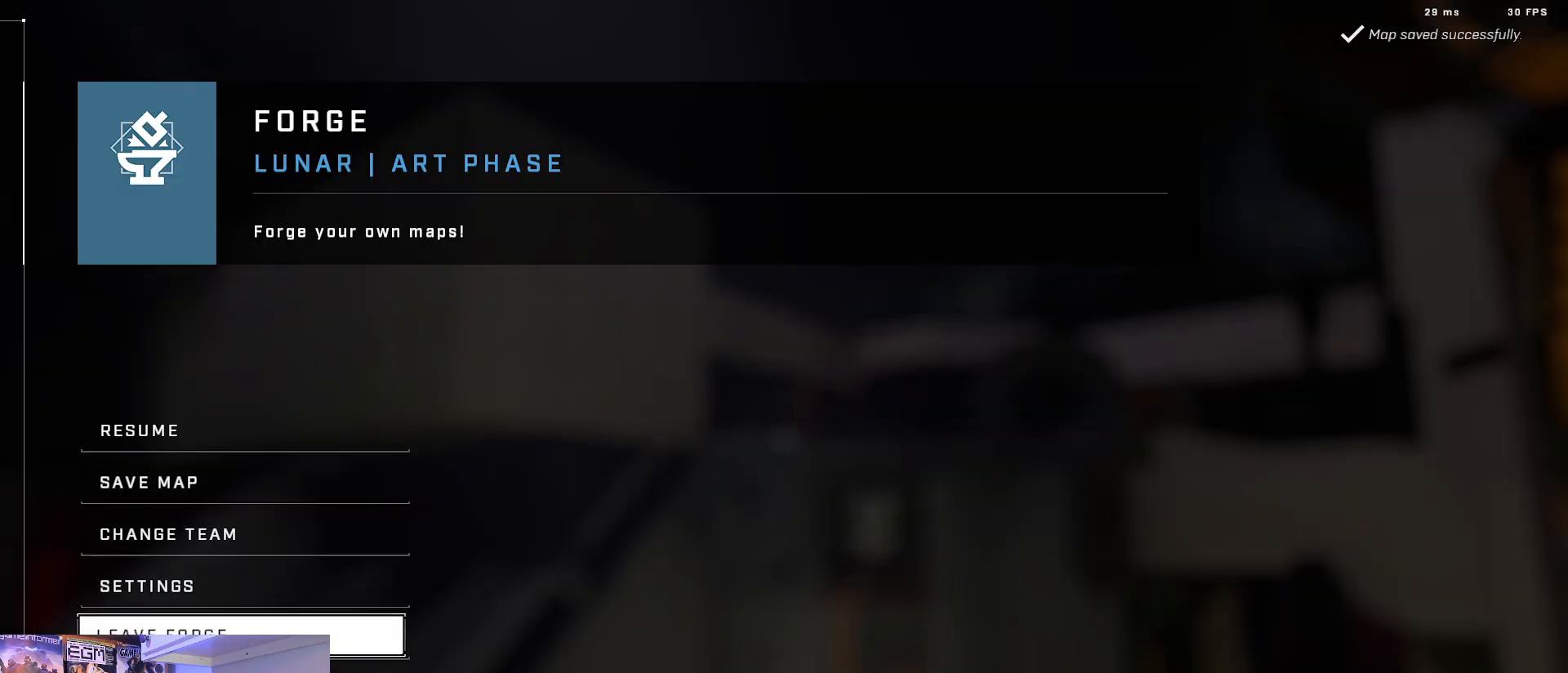
{"buttons": [], "left_stick": "center", "right_stick": "center", "events": []}
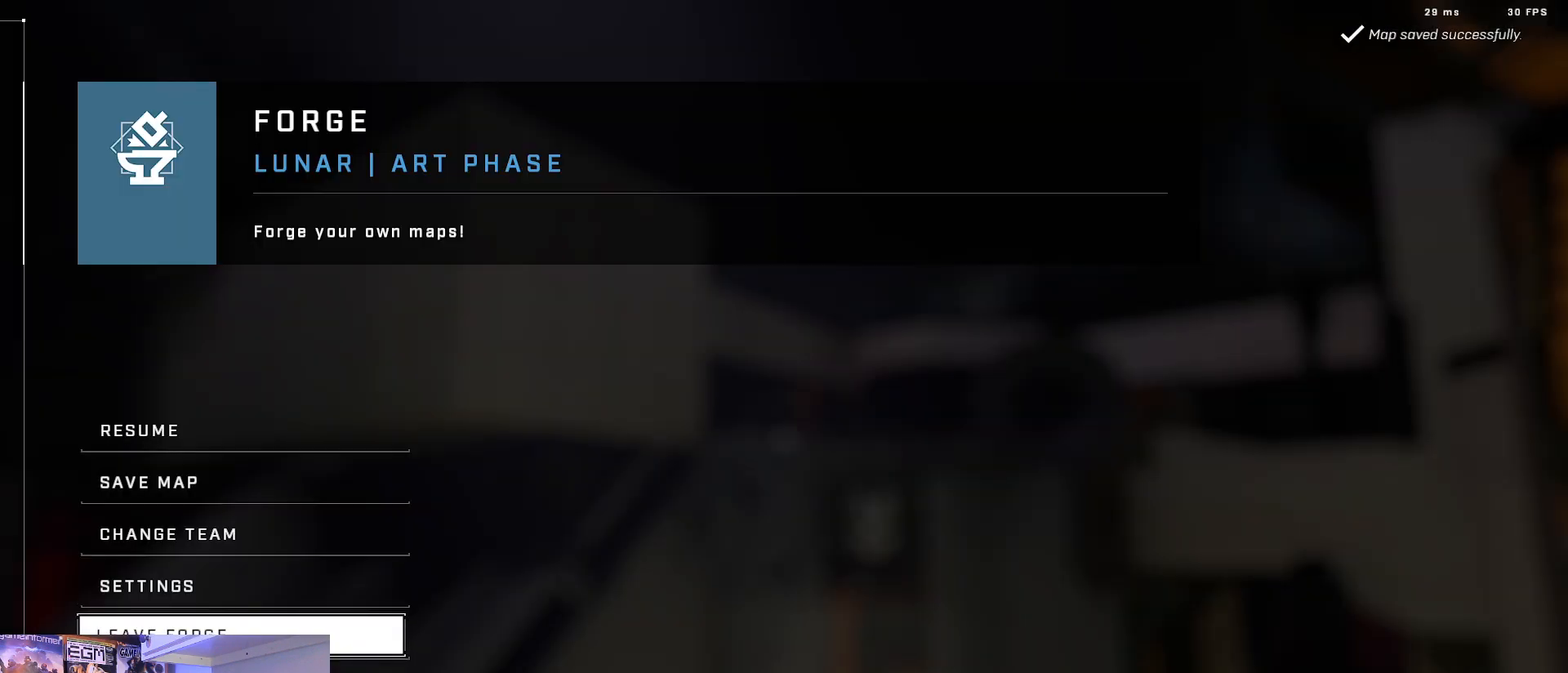
{"buttons": [], "left_stick": "center", "right_stick": "center", "events": []}
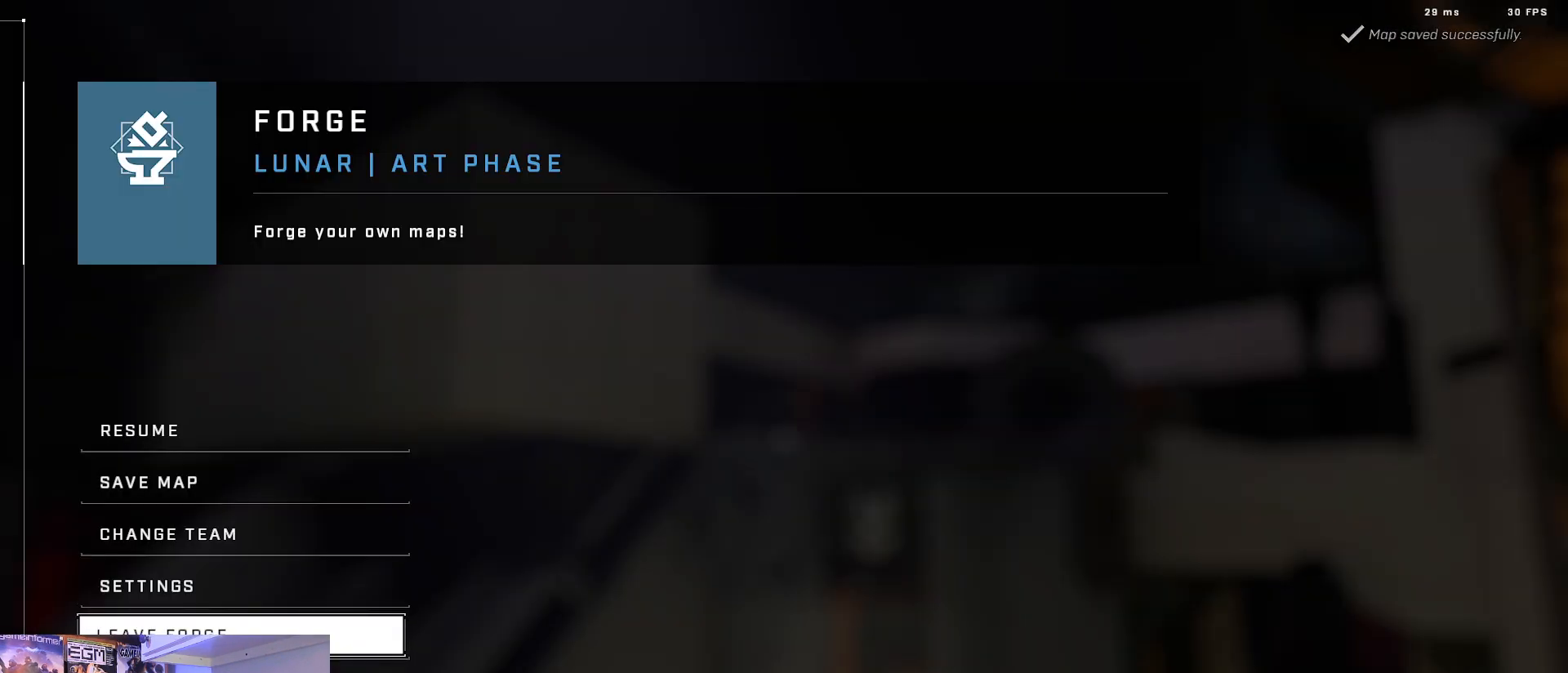
{"buttons": [], "left_stick": "center", "right_stick": "center", "events": []}
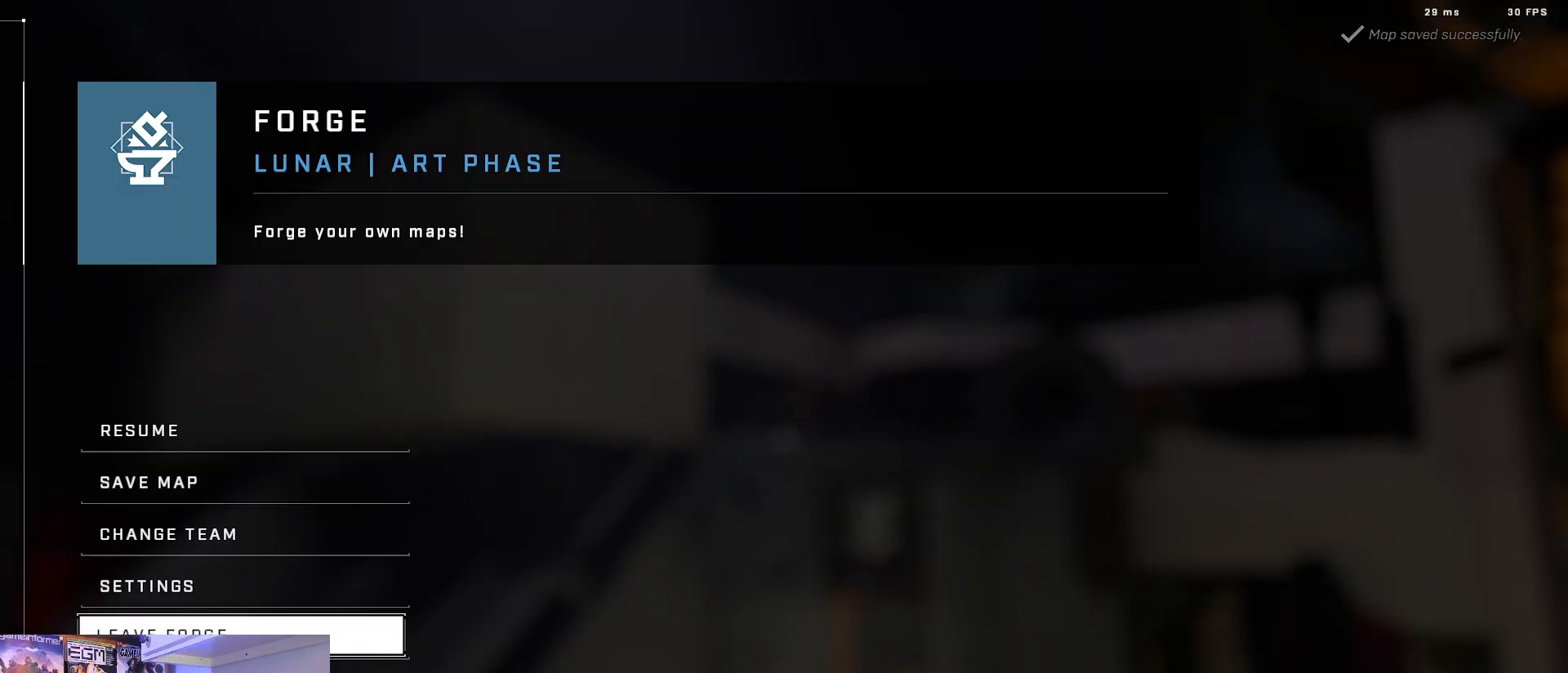
{"buttons": [], "left_stick": "center", "right_stick": "center", "events": []}
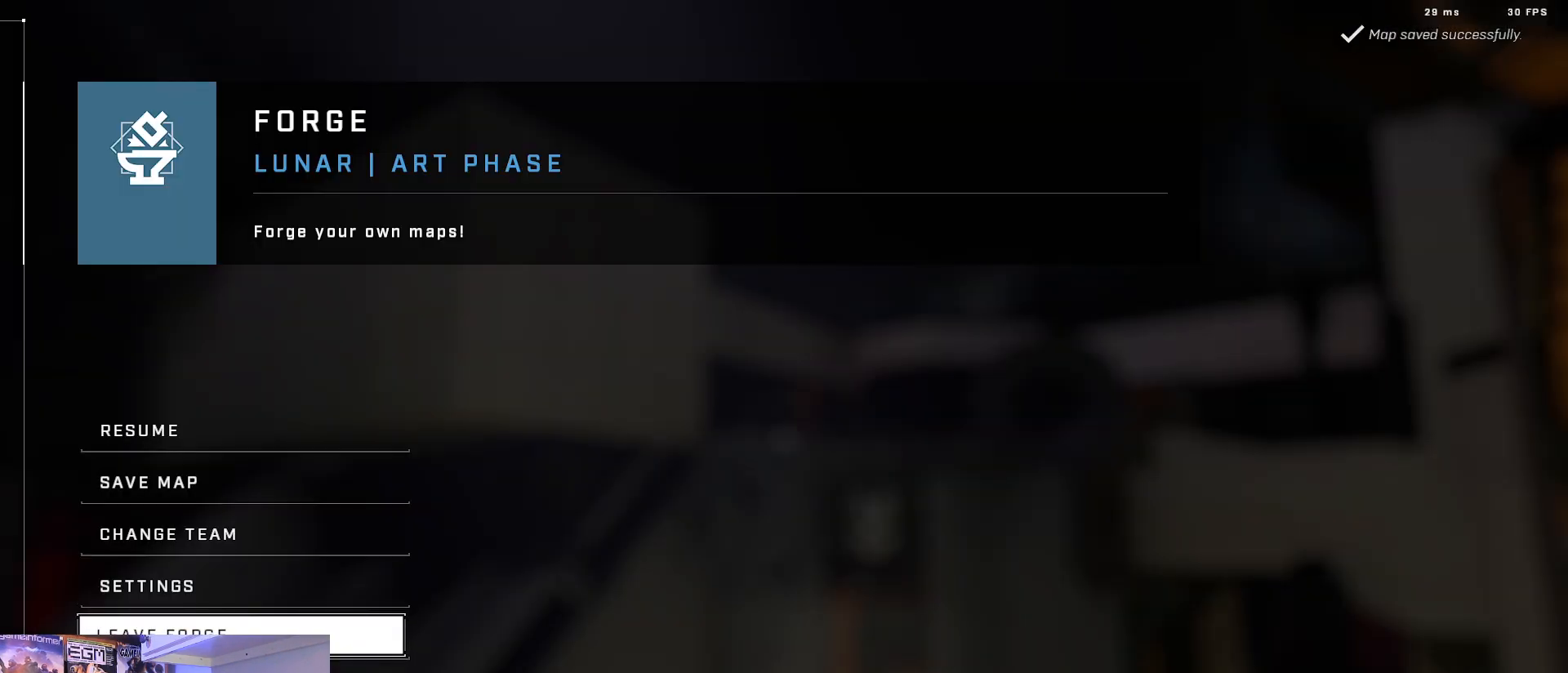
{"buttons": [], "left_stick": "center", "right_stick": "center", "events": []}